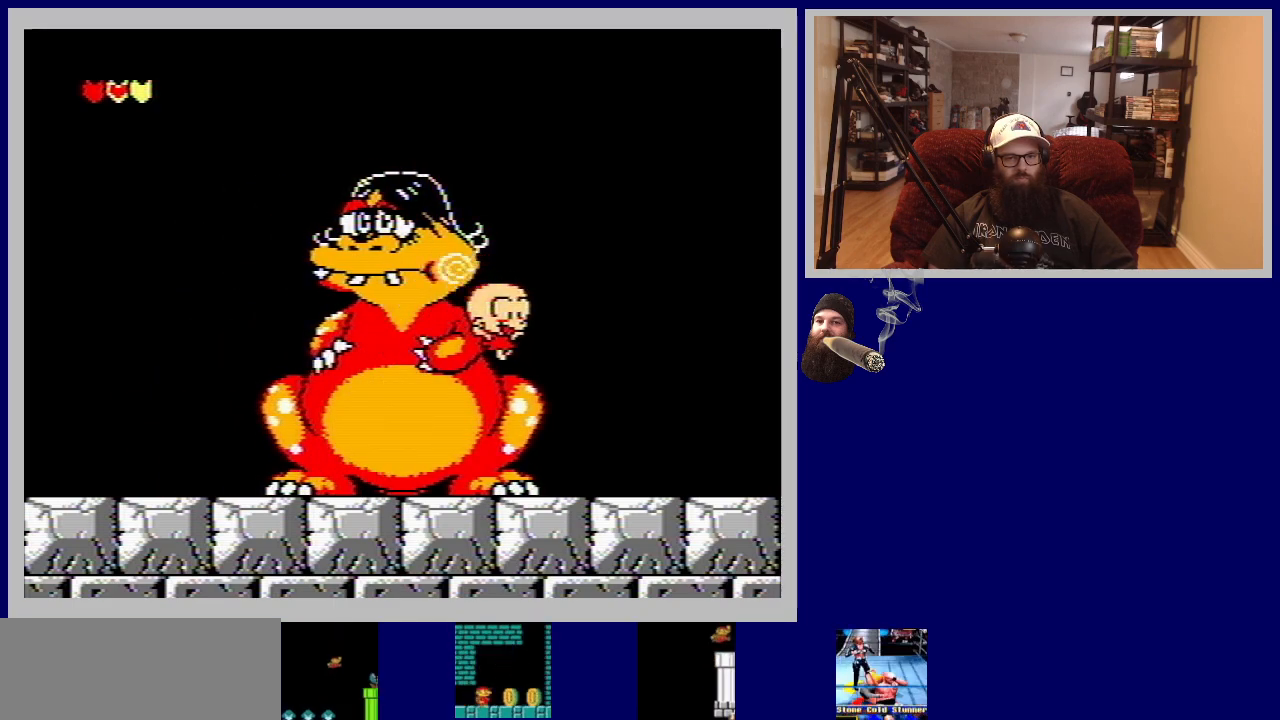
Gameplay with a controller (Nintendo layout); each line is a JSON object with the inputs held at the frame after it. "events" lists button and stick changes between this image and that frame as [ms after this image, input, new state], when the widget could be followed in between. Not read: L3 R3.
{"buttons": ["DPAD_LEFT"], "events": [[267, "DPAD_LEFT", "down"]]}
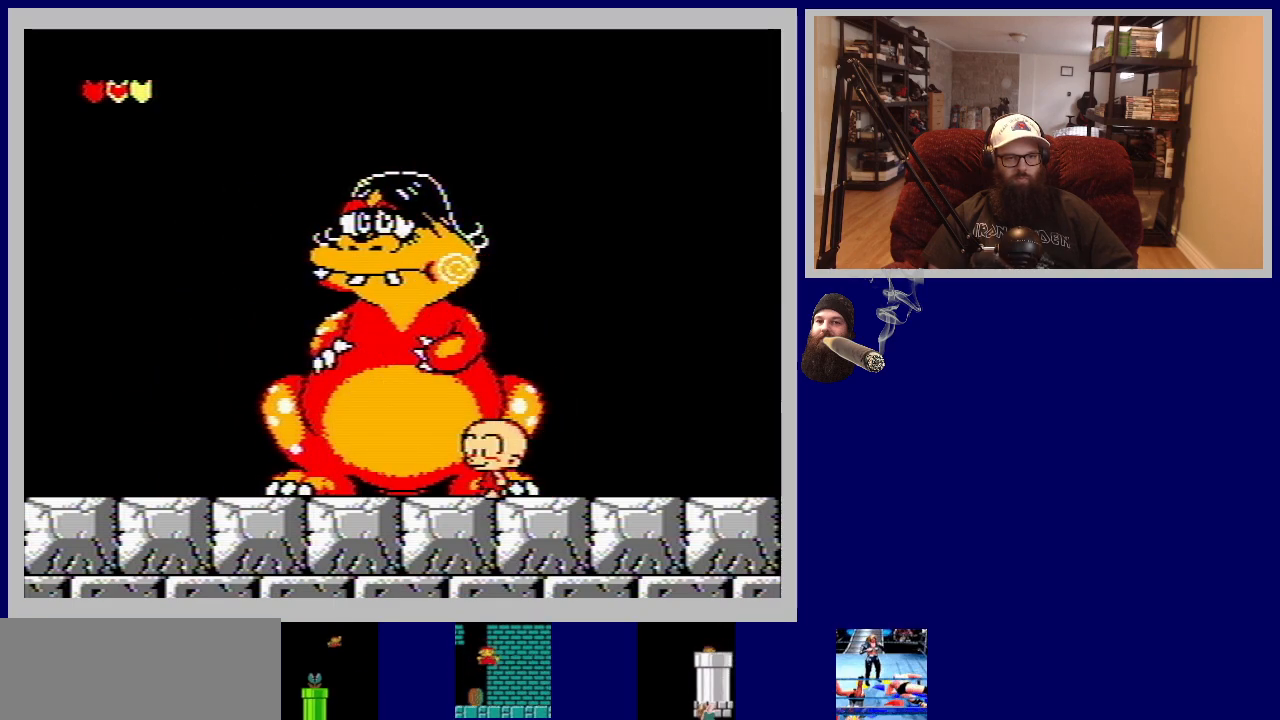
{"buttons": ["DPAD_LEFT"], "events": [[300, "A", "down"], [467, "A", "up"]]}
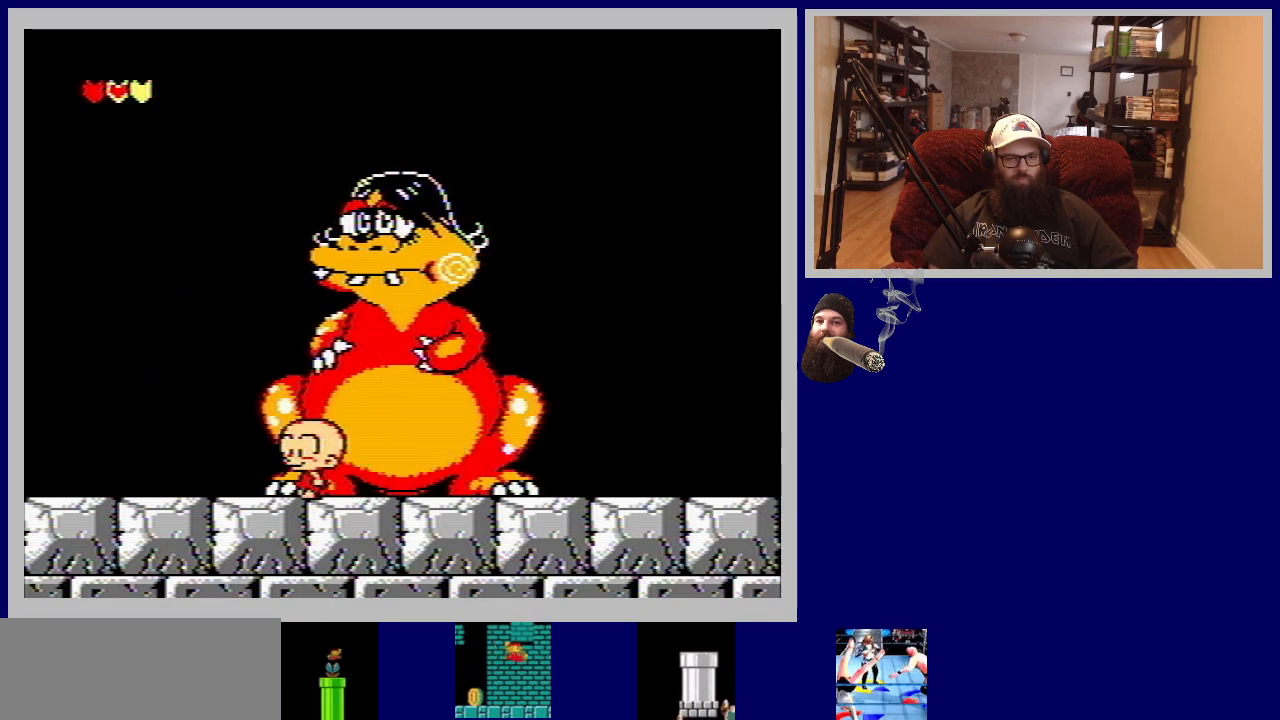
{"buttons": [], "events": [[417, "DPAD_LEFT", "up"]]}
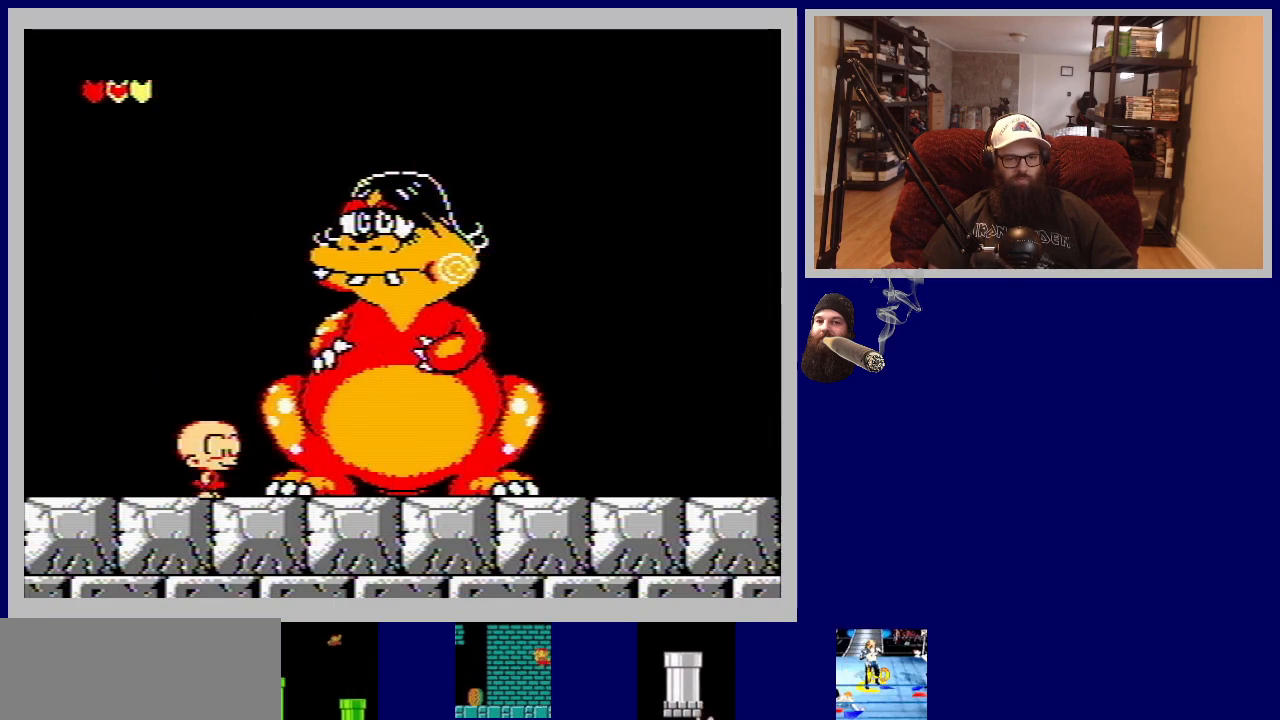
{"buttons": [], "events": []}
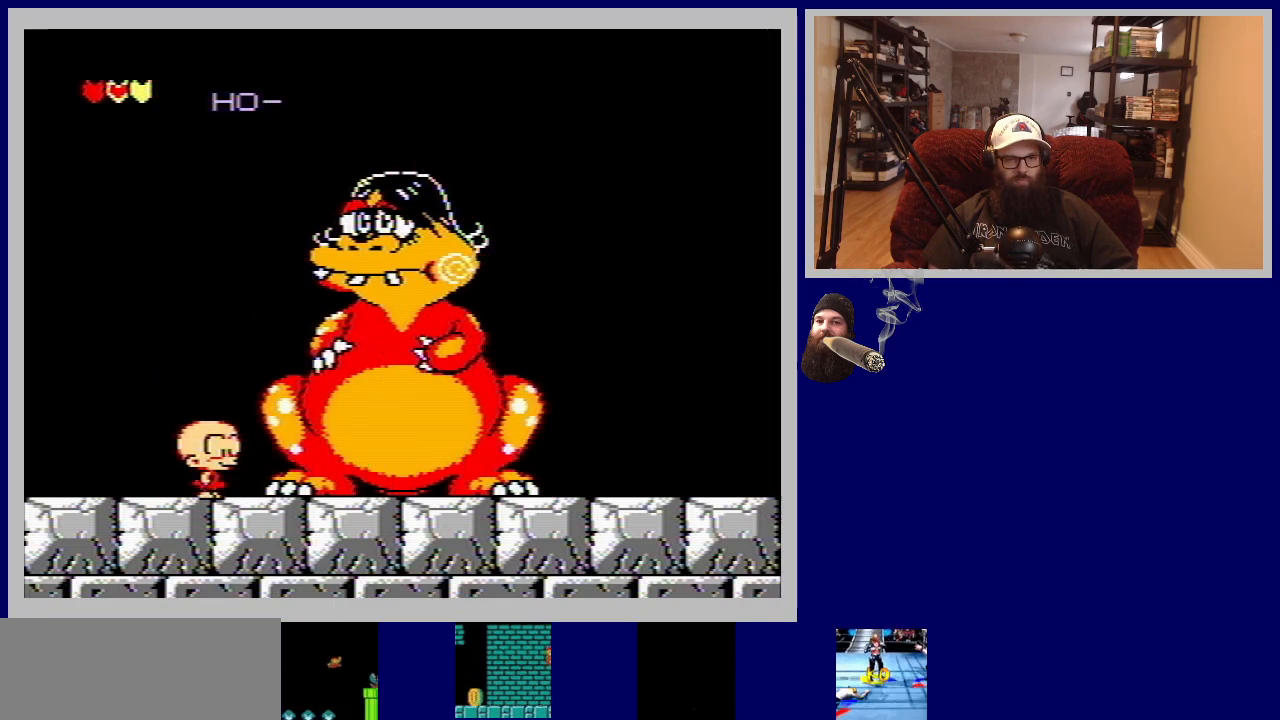
{"buttons": [], "events": []}
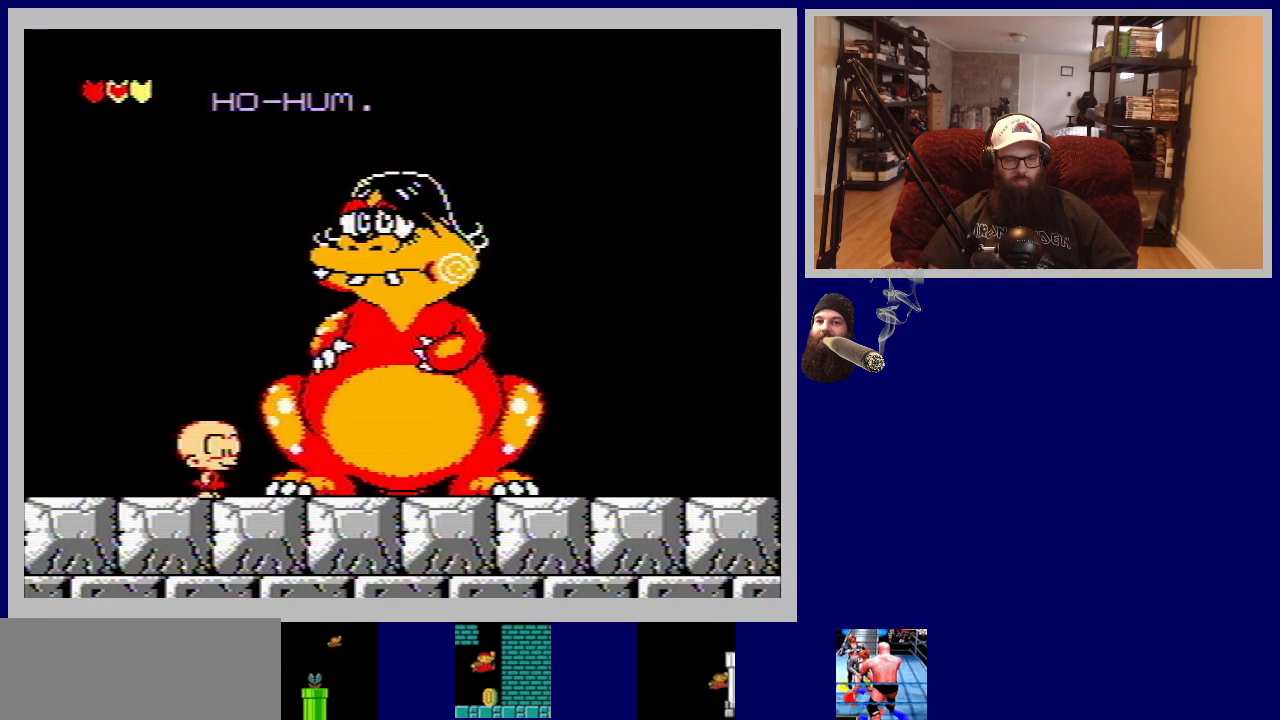
{"buttons": [], "events": []}
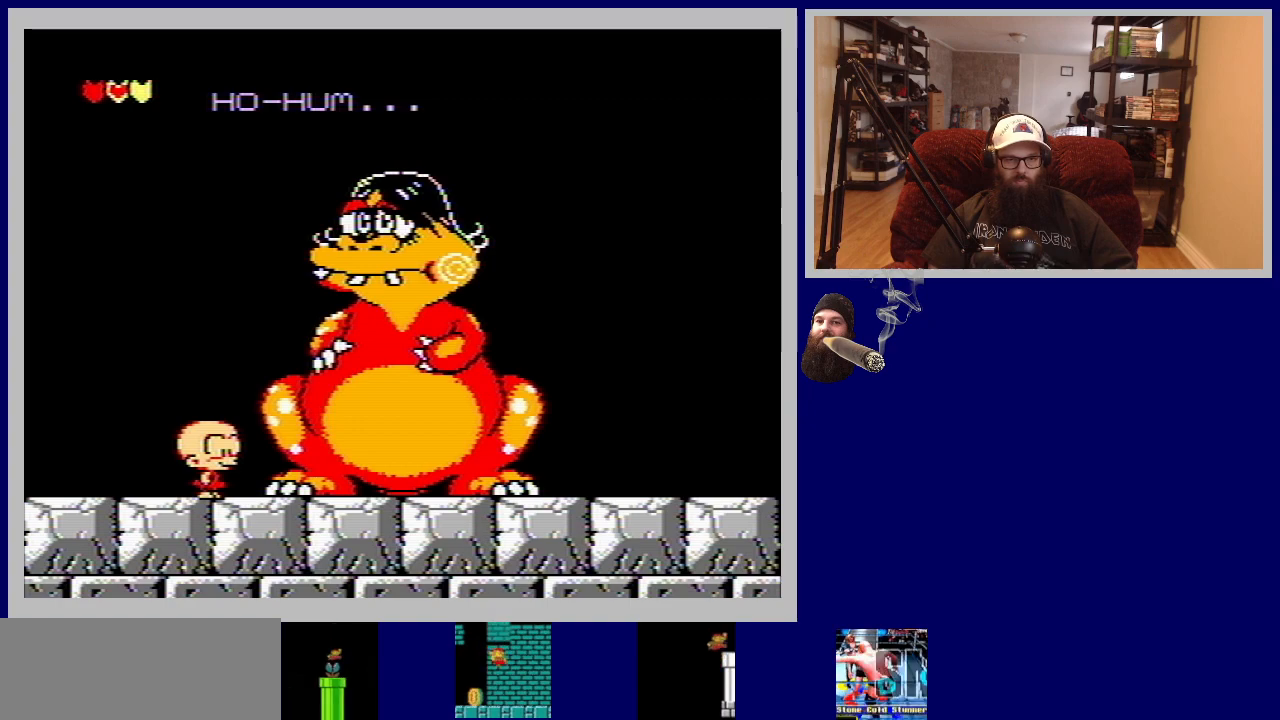
{"buttons": [], "events": []}
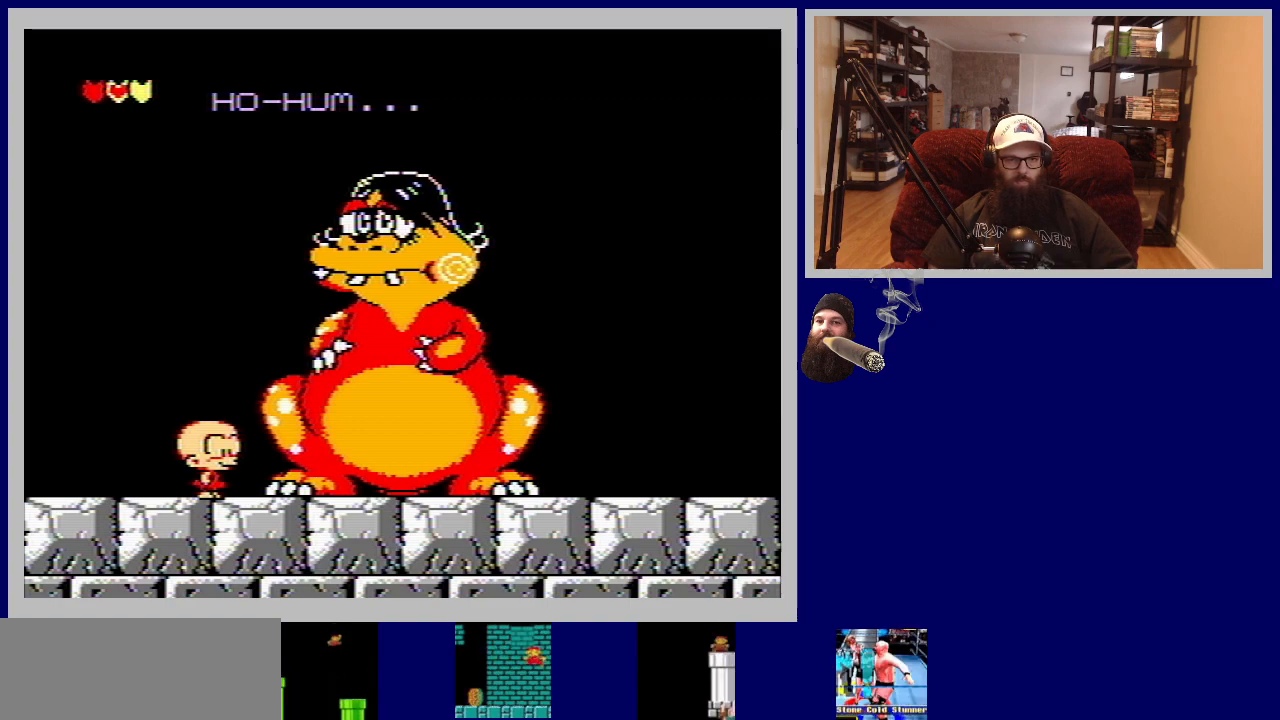
{"buttons": [], "events": [[283, "A", "down"], [500, "A", "up"]]}
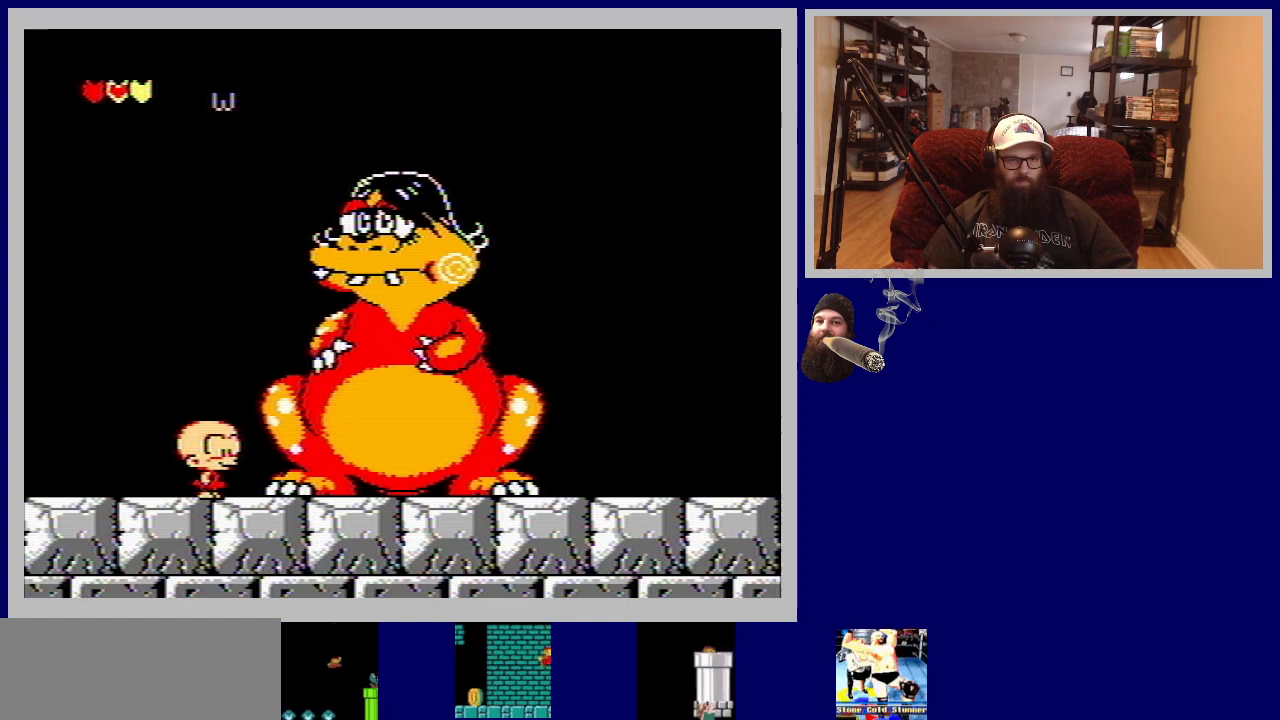
{"buttons": [], "events": []}
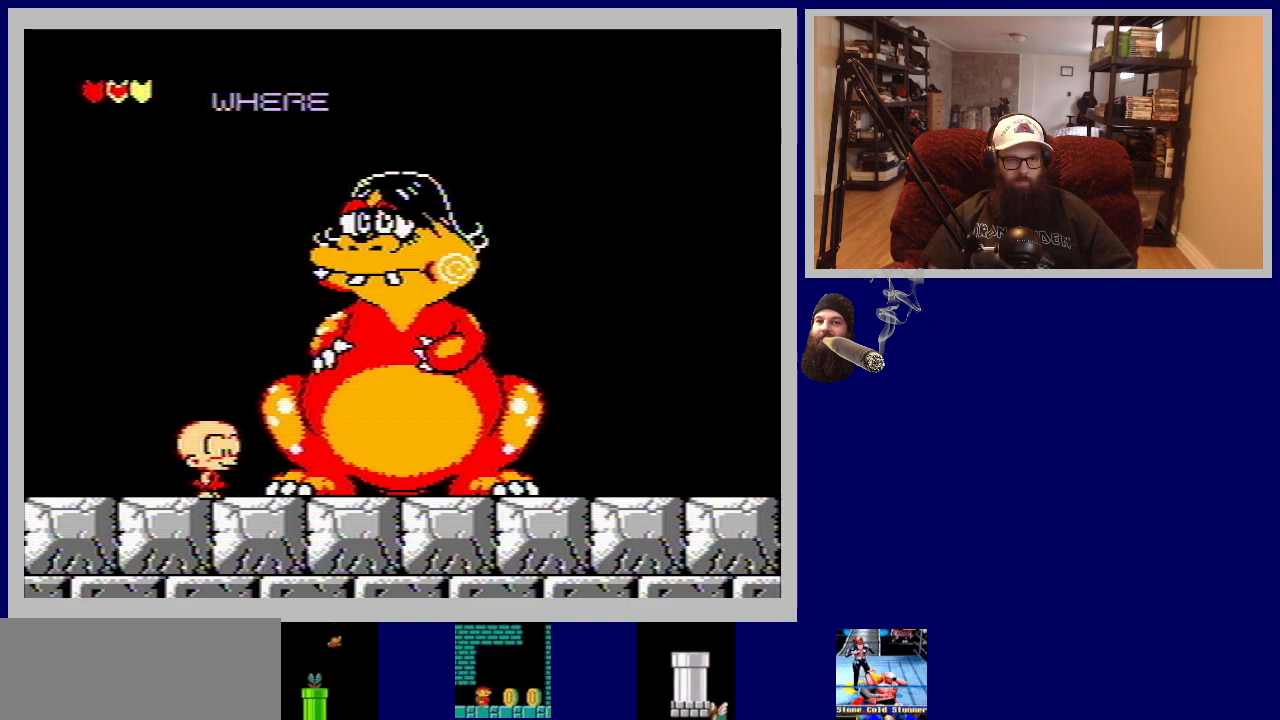
{"buttons": [], "events": []}
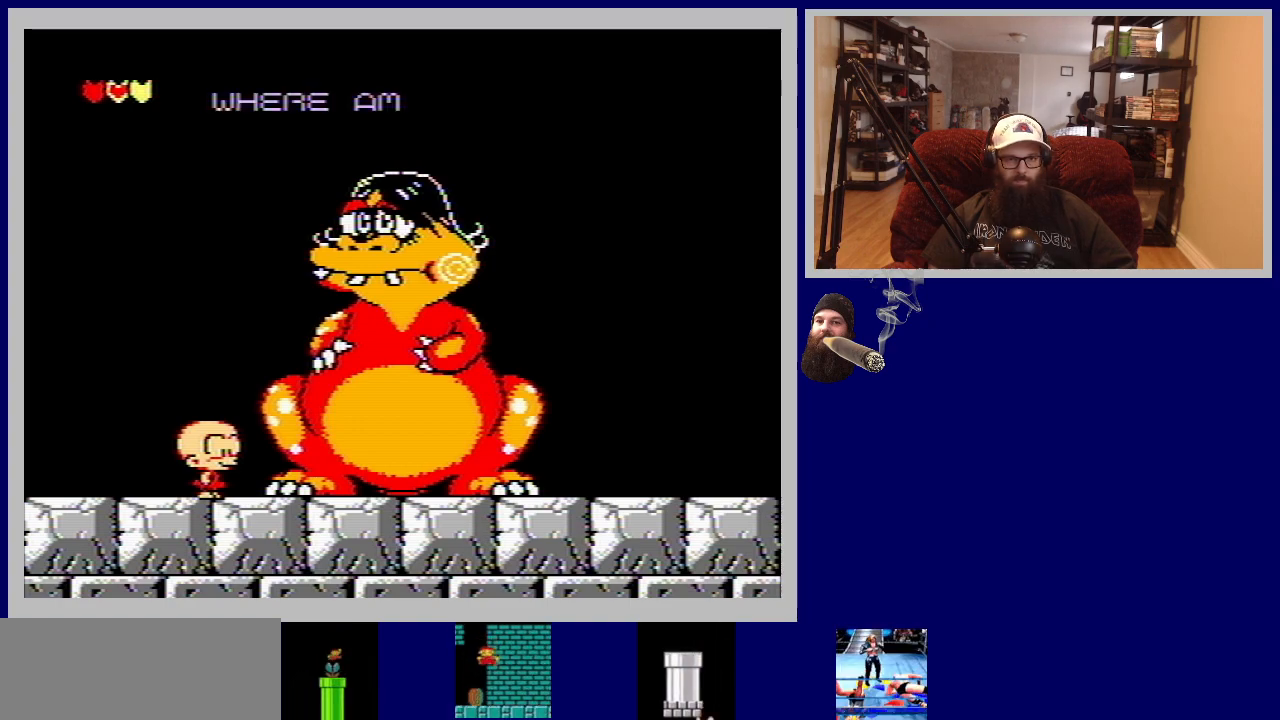
{"buttons": [], "events": []}
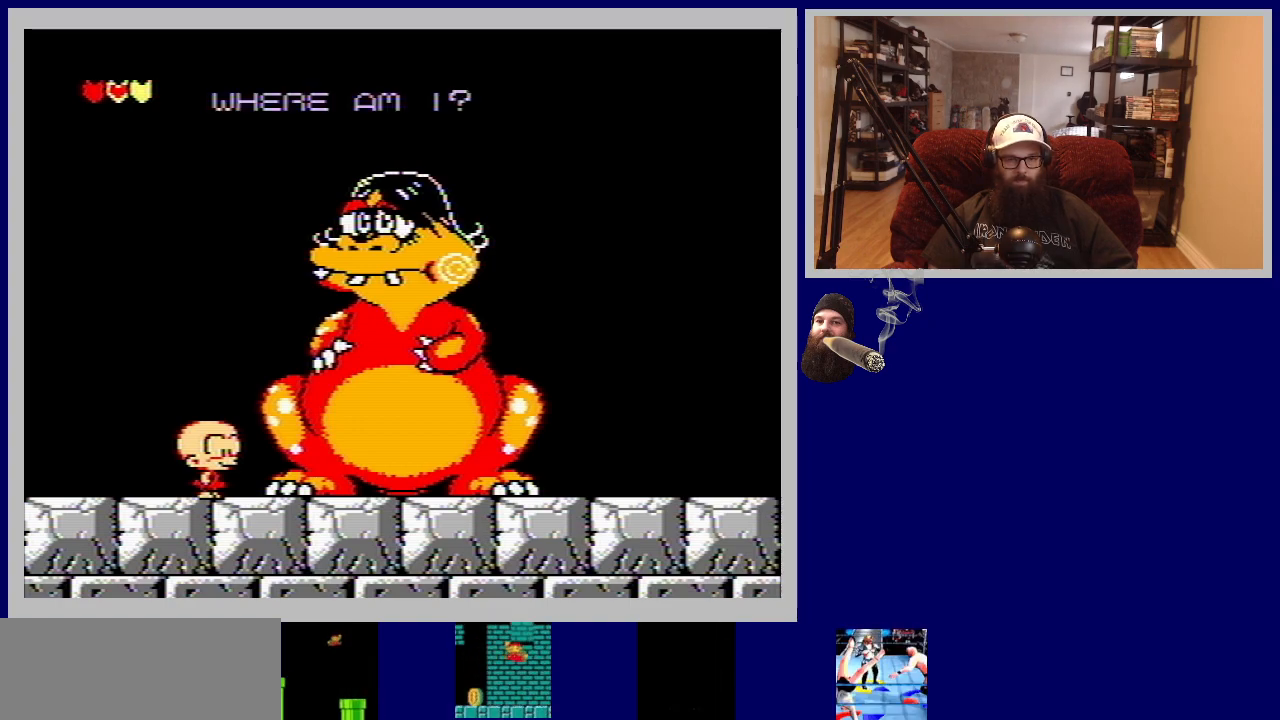
{"buttons": [], "events": [[150, "A", "down"], [383, "A", "up"]]}
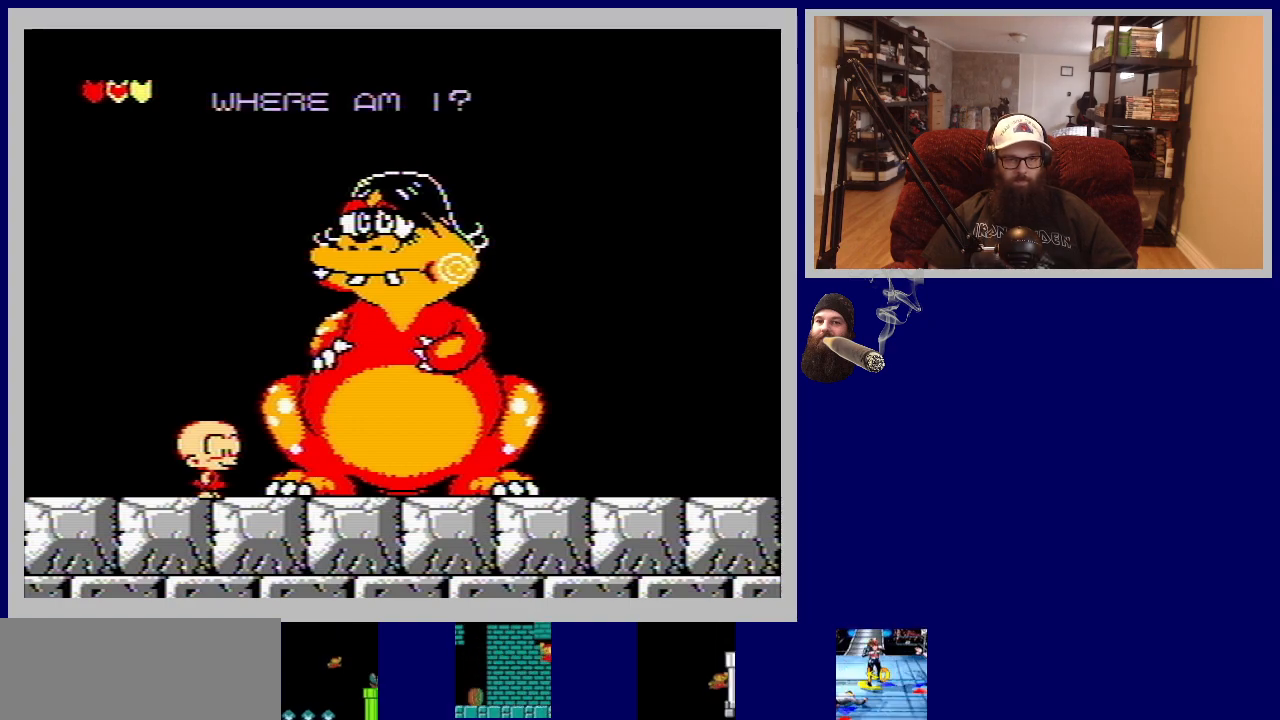
{"buttons": ["A"], "events": [[500, "A", "down"]]}
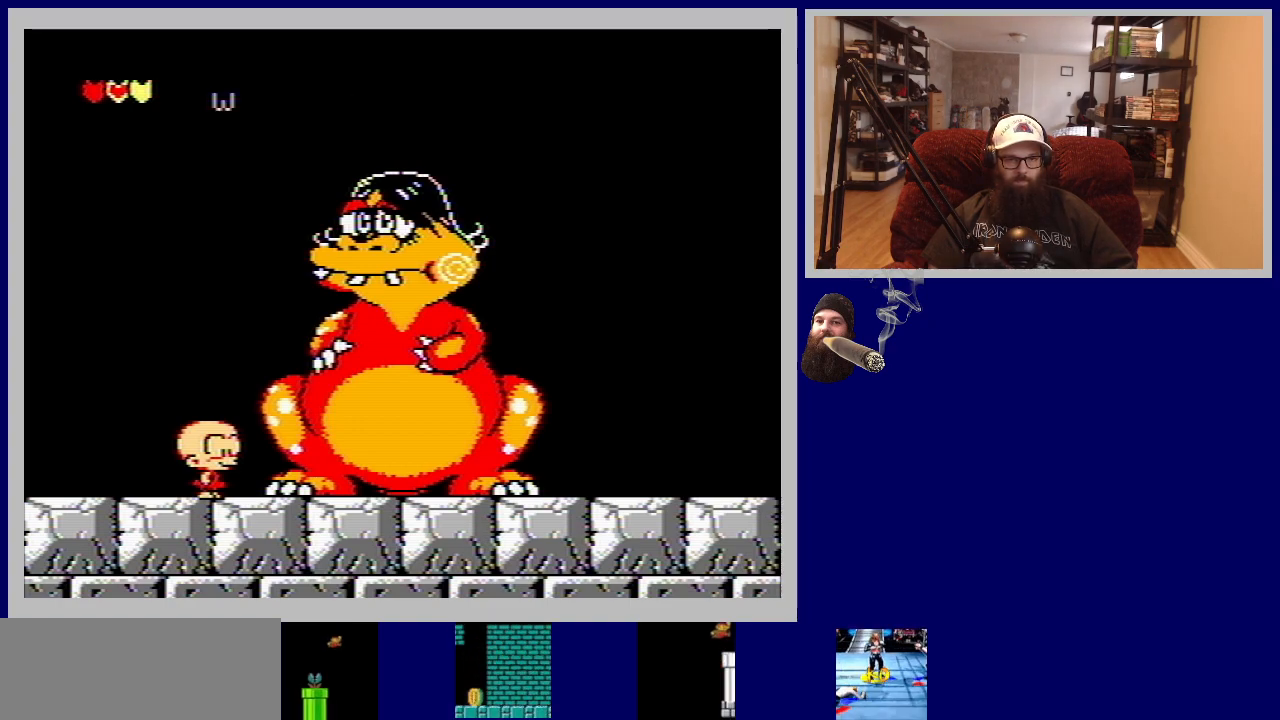
{"buttons": [], "events": [[233, "A", "up"]]}
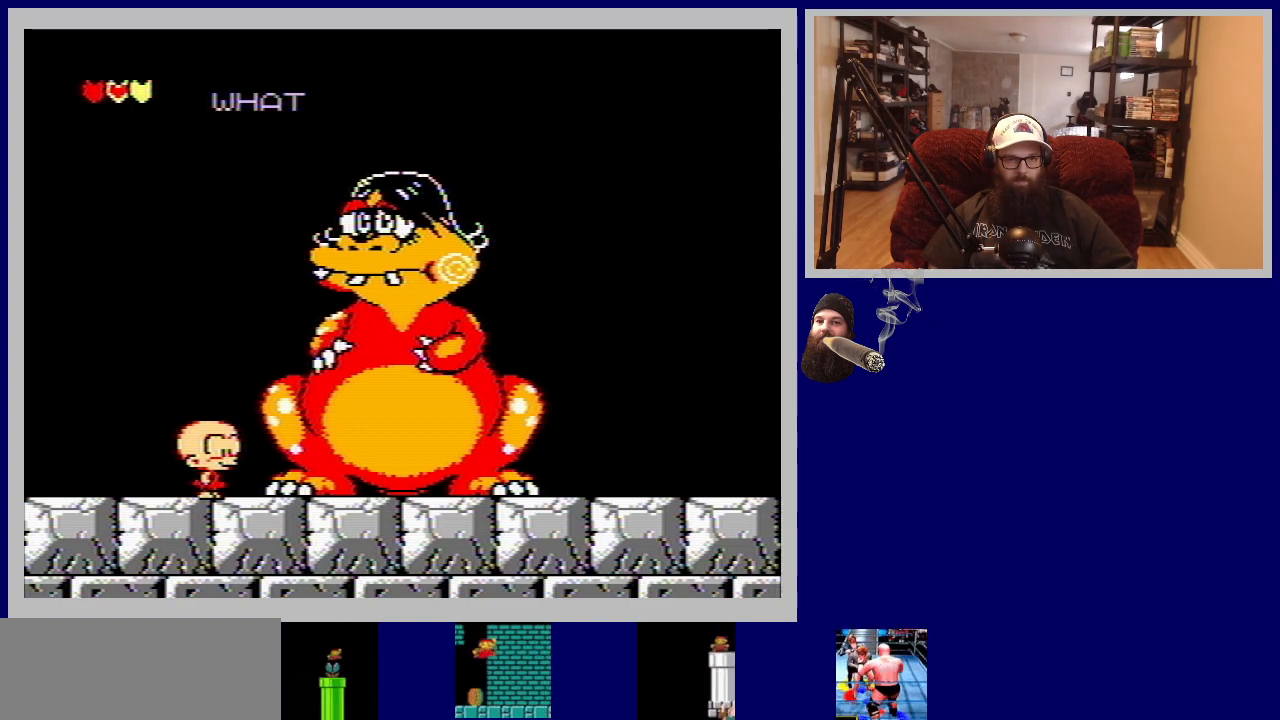
{"buttons": ["A"], "events": [[367, "A", "down"]]}
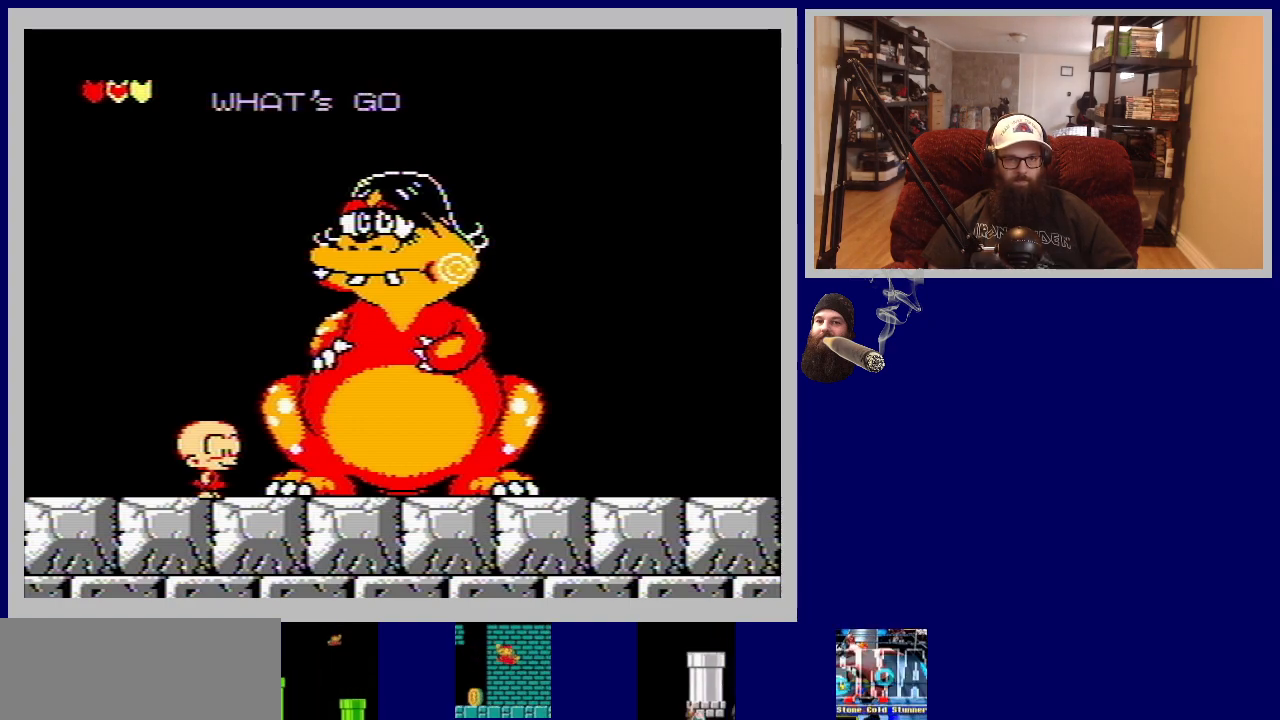
{"buttons": [], "events": [[100, "A", "up"]]}
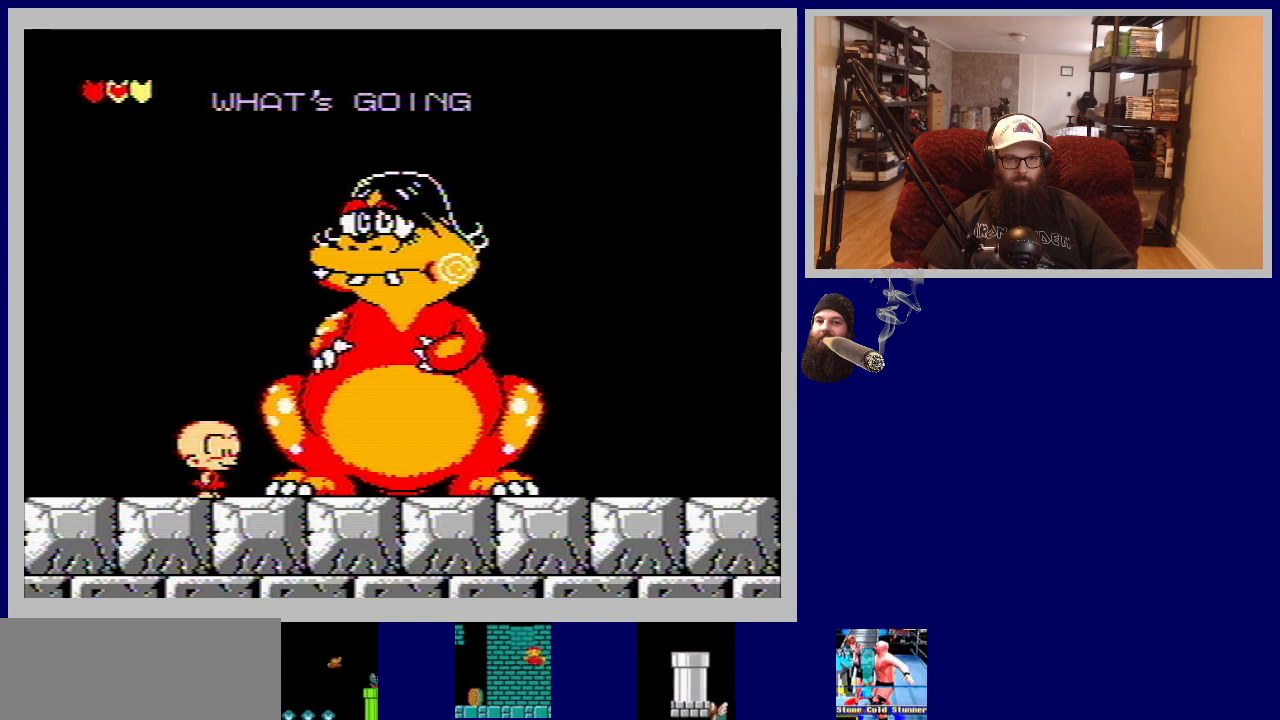
{"buttons": ["A"], "events": [[217, "A", "down"]]}
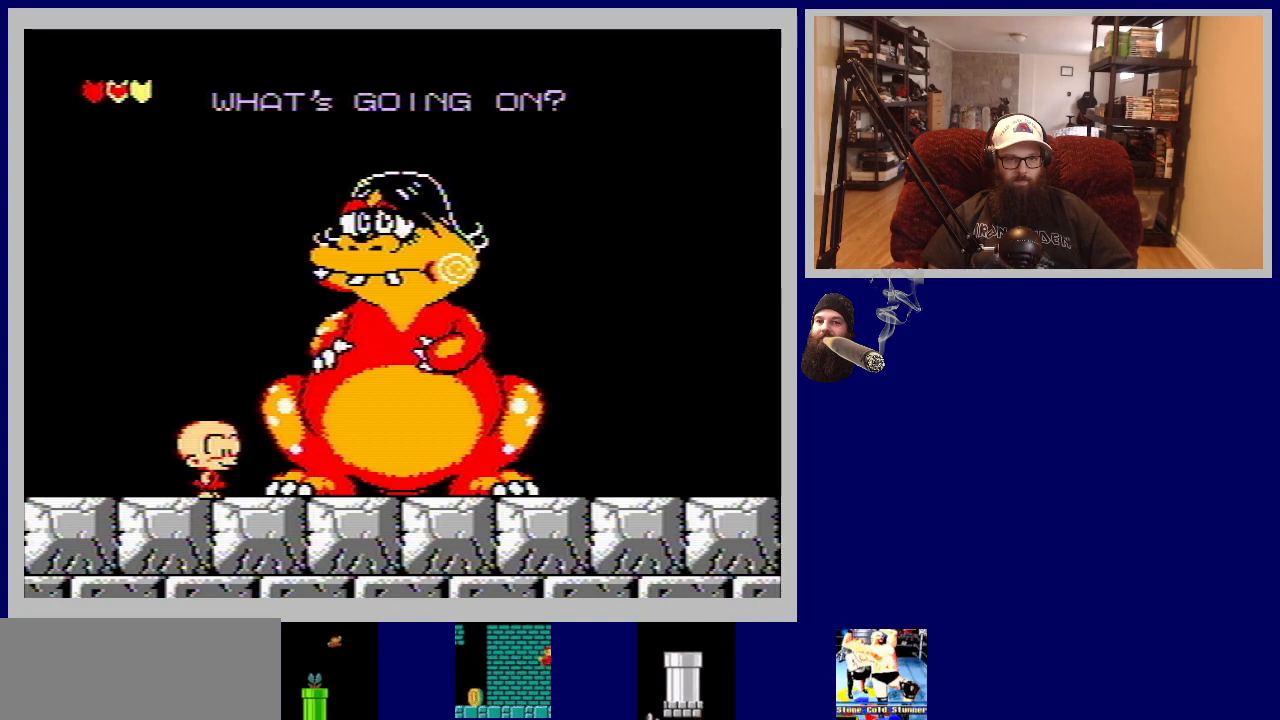
{"buttons": ["A"], "events": [[50, "A", "up"], [450, "A", "down"]]}
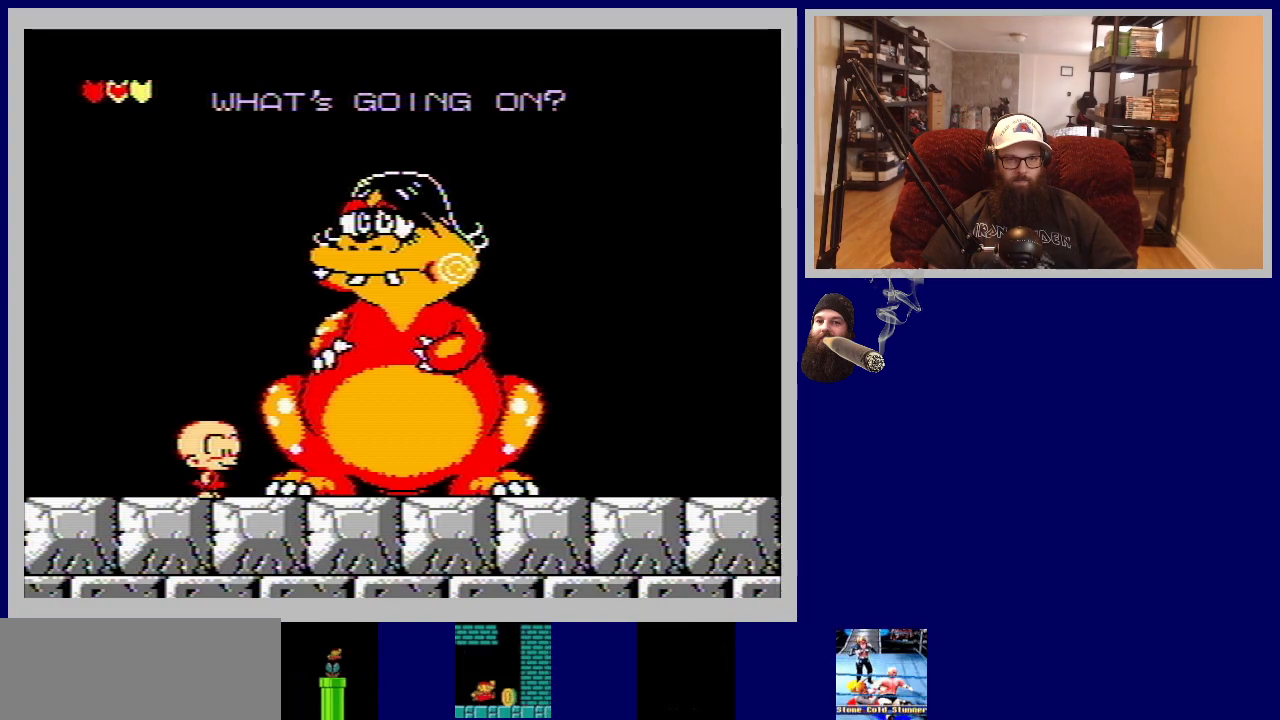
{"buttons": [], "events": [[133, "A", "up"]]}
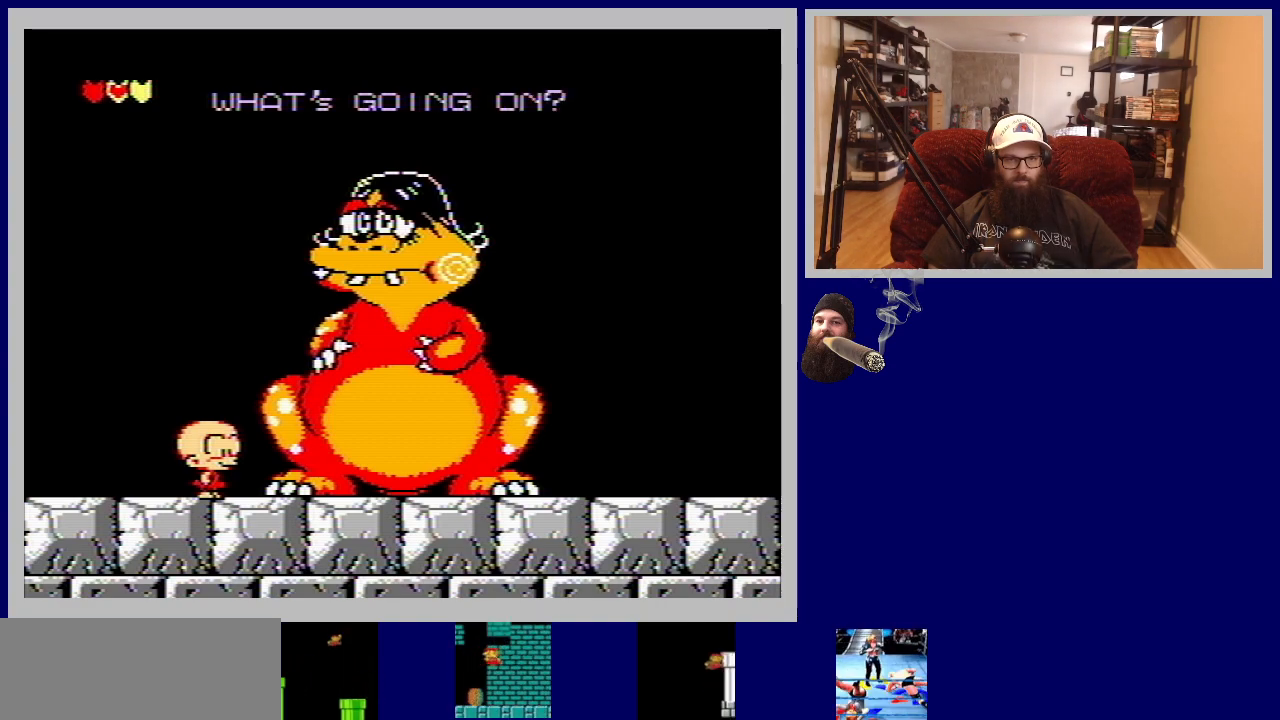
{"buttons": [], "events": []}
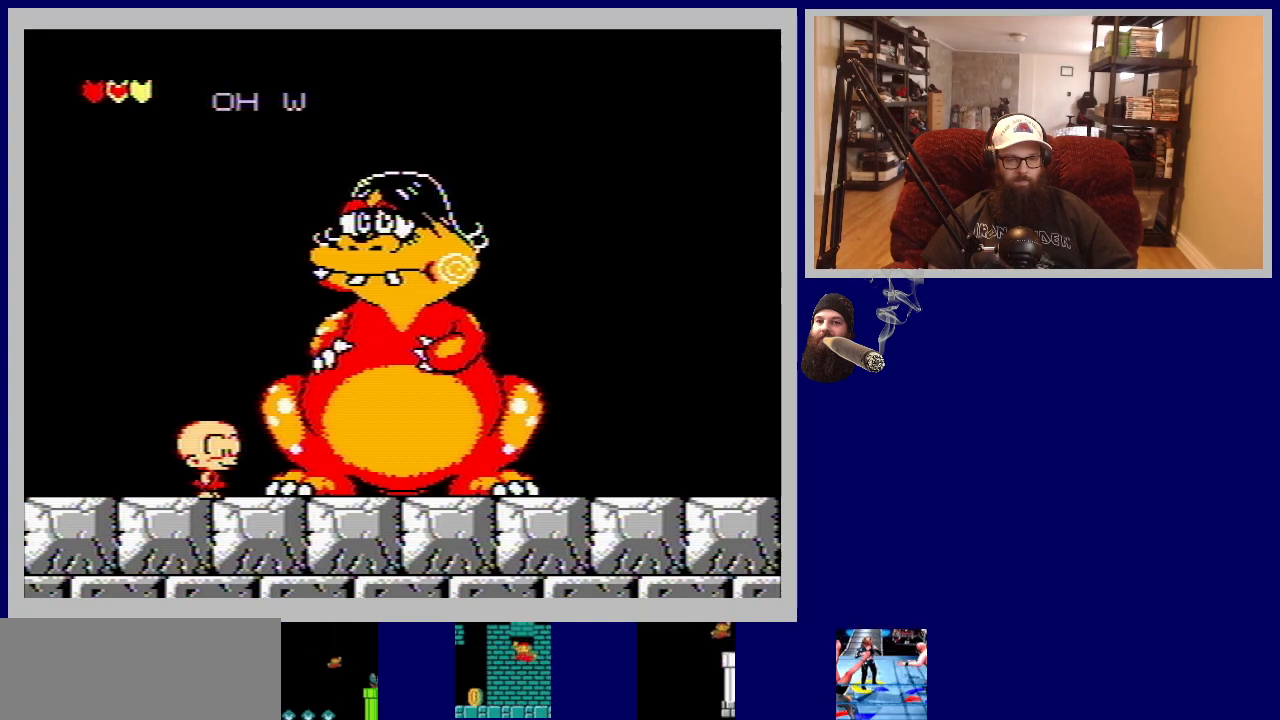
{"buttons": [], "events": []}
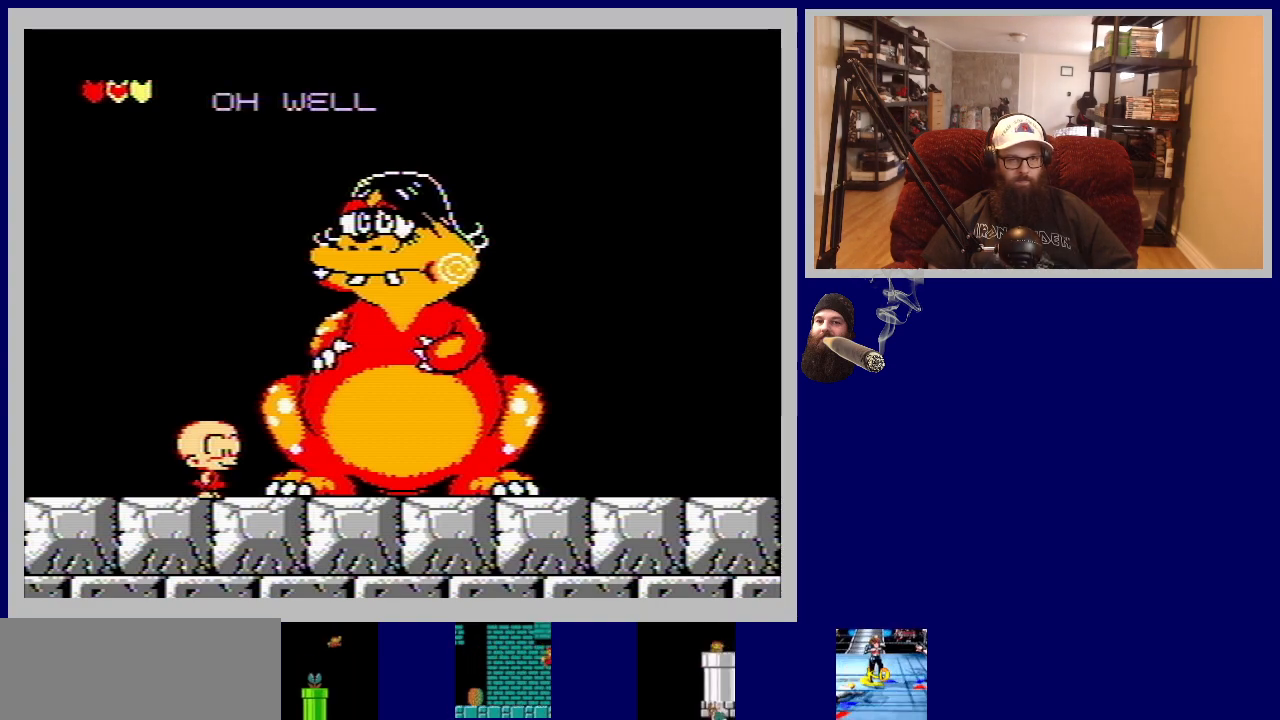
{"buttons": [], "events": []}
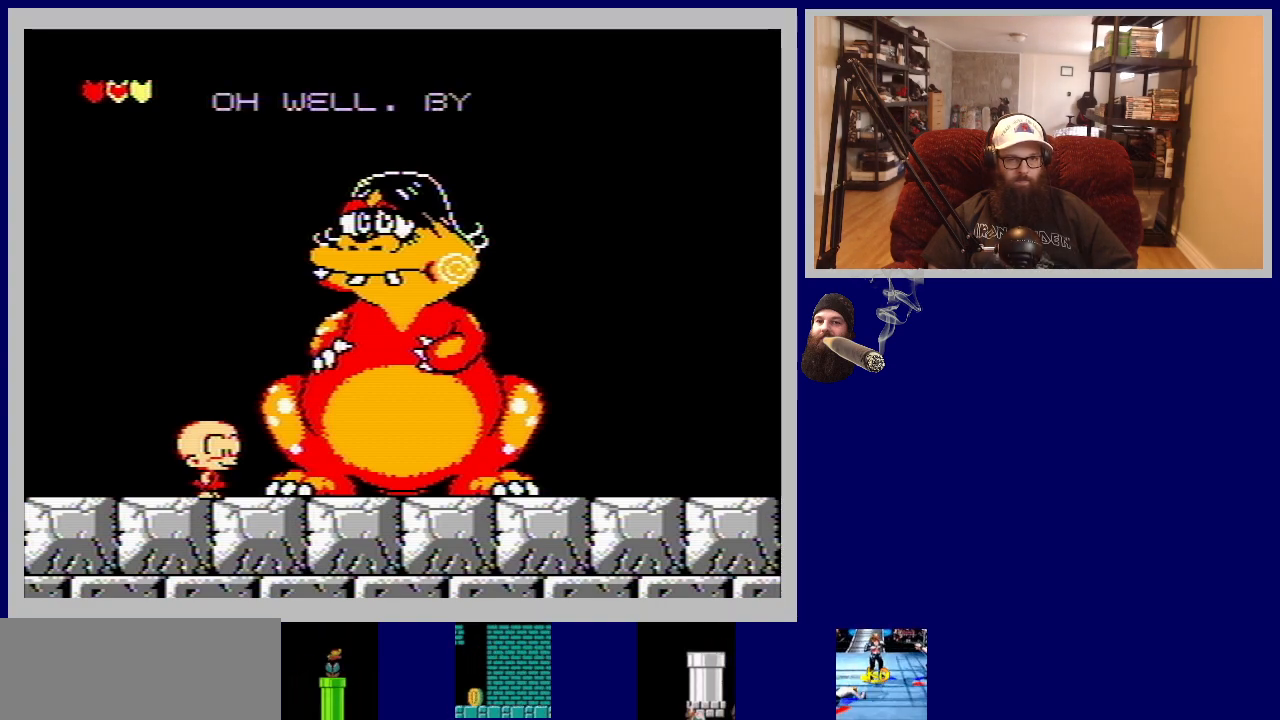
{"buttons": [], "events": []}
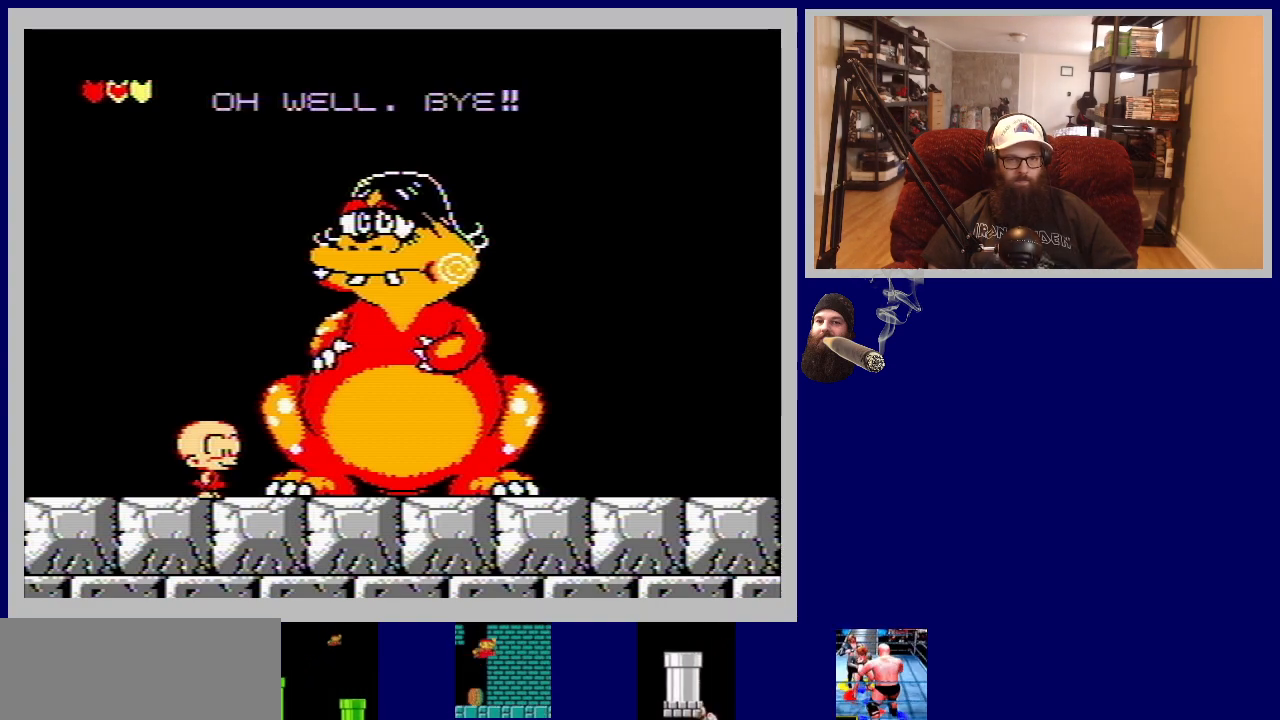
{"buttons": [], "events": []}
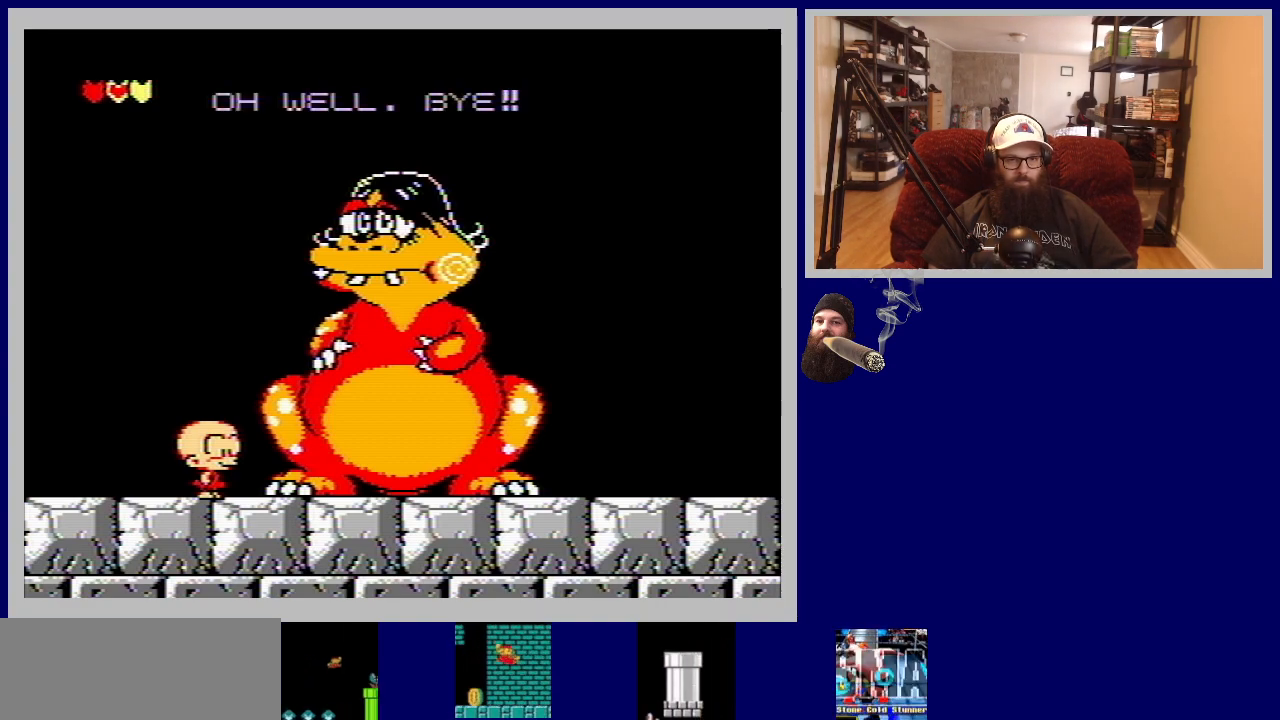
{"buttons": [], "events": []}
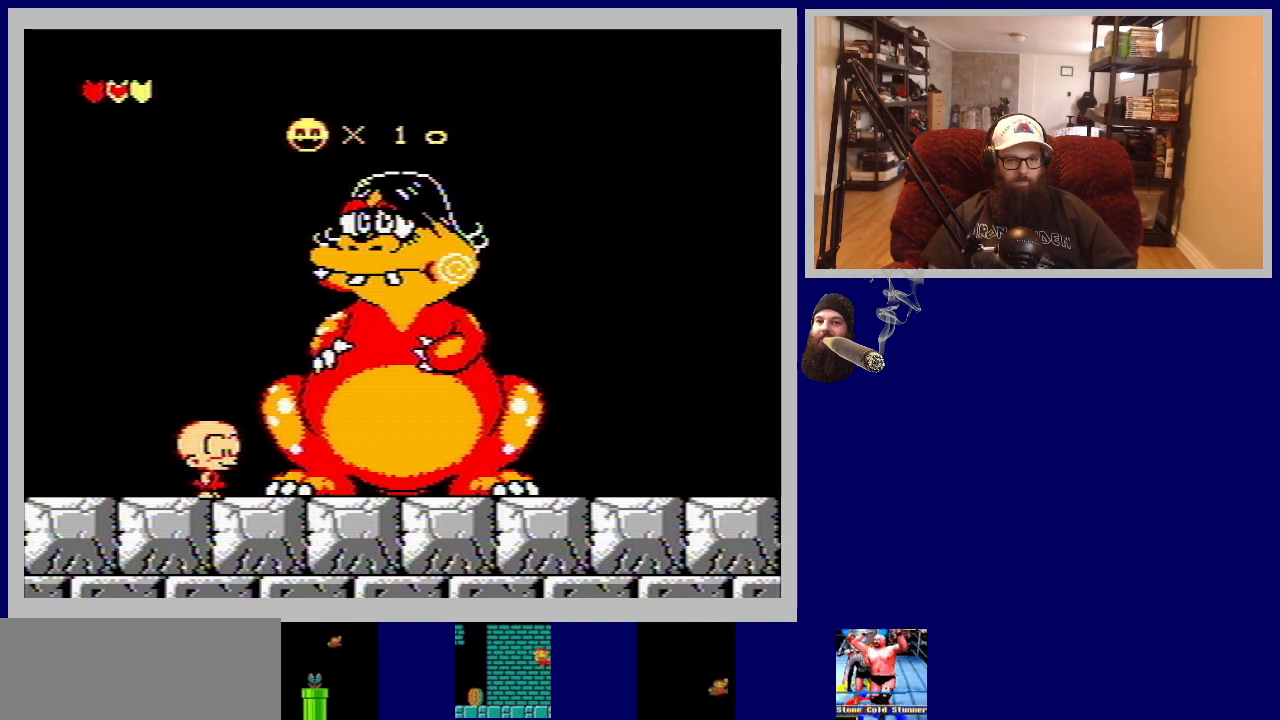
{"buttons": [], "events": [[183, "A", "down"], [467, "A", "up"]]}
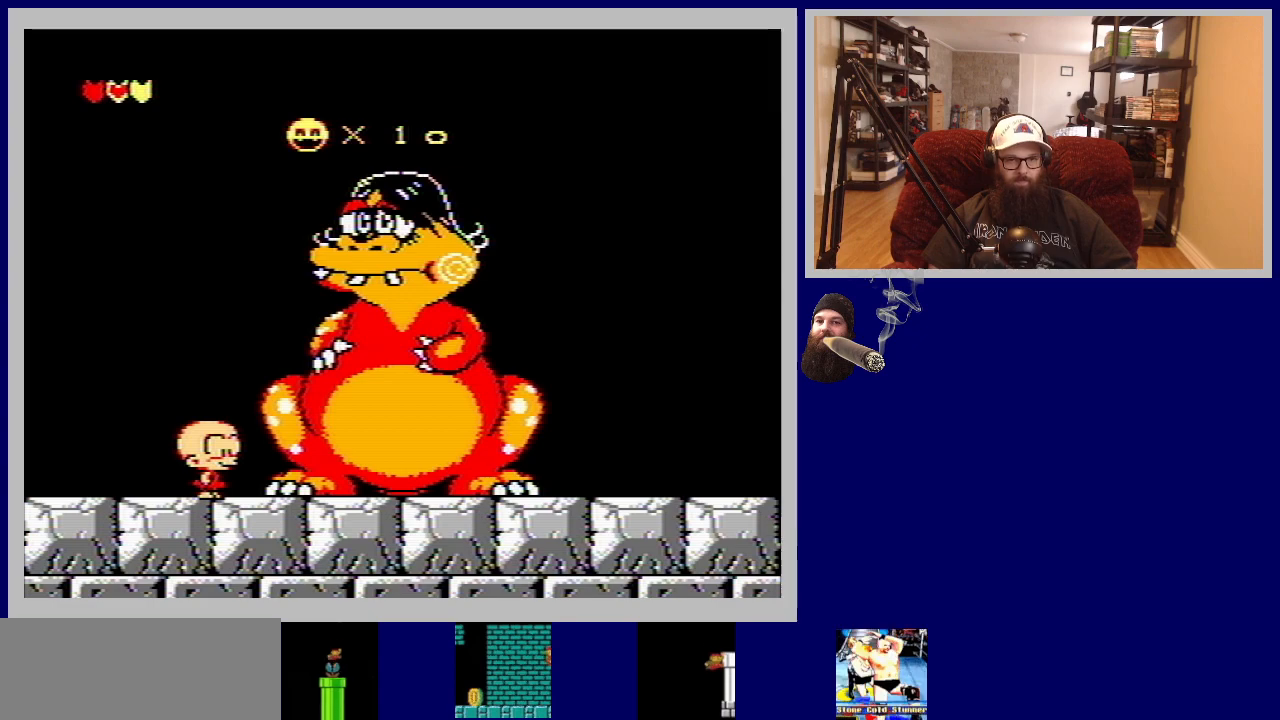
{"buttons": [], "events": []}
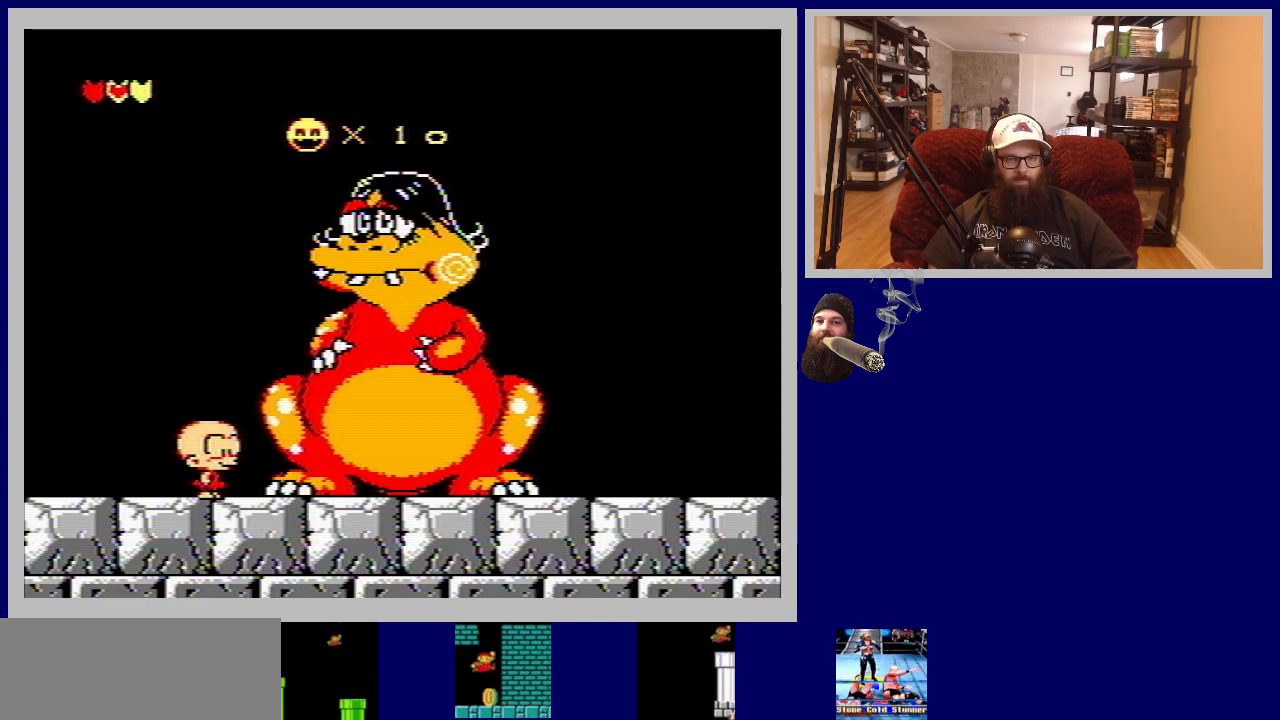
{"buttons": [], "events": []}
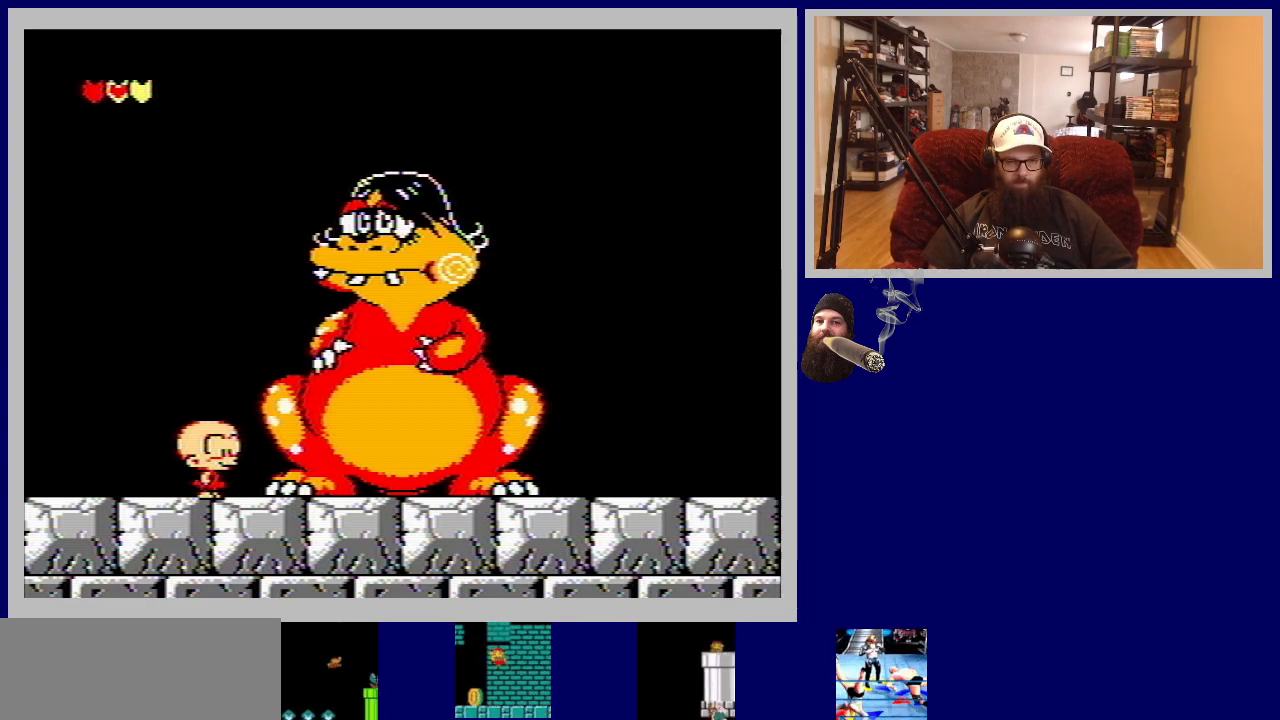
{"buttons": [], "events": [[167, "A", "down"], [350, "A", "up"]]}